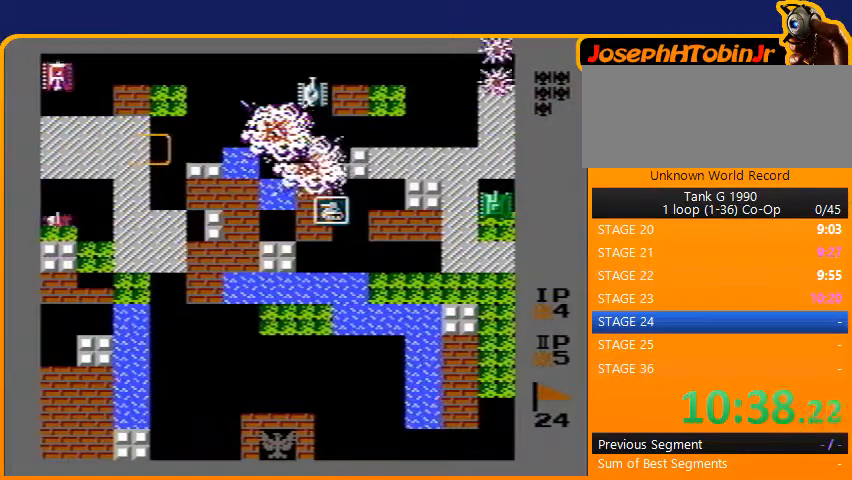
Gameplay with a controller (Nintendo layout); each line is a JSON object with the inputs held at the frame after it. "events" lists button and stick changes between this image and that frame as [ms after this image, input, new state], when the widget could be followed in between. Not read: L3 R3.
{"buttons": ["B", "DPAD_DOWN"], "events": [[367, "DPAD_DOWN", "down"], [367, "DPAD_LEFT", "up"], [400, "B", "down"]]}
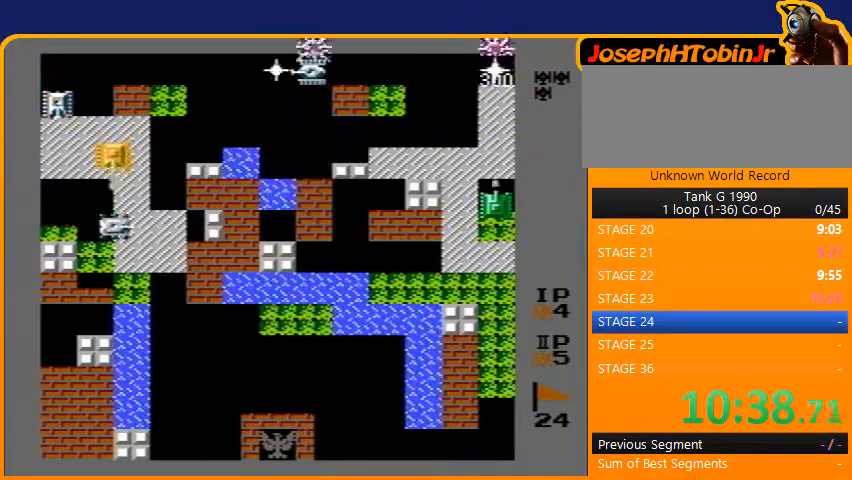
{"buttons": ["DPAD_UP"], "events": [[167, "DPAD_RIGHT", "down"], [200, "B", "up"], [200, "DPAD_DOWN", "up"], [433, "DPAD_RIGHT", "up"], [433, "DPAD_UP", "down"]]}
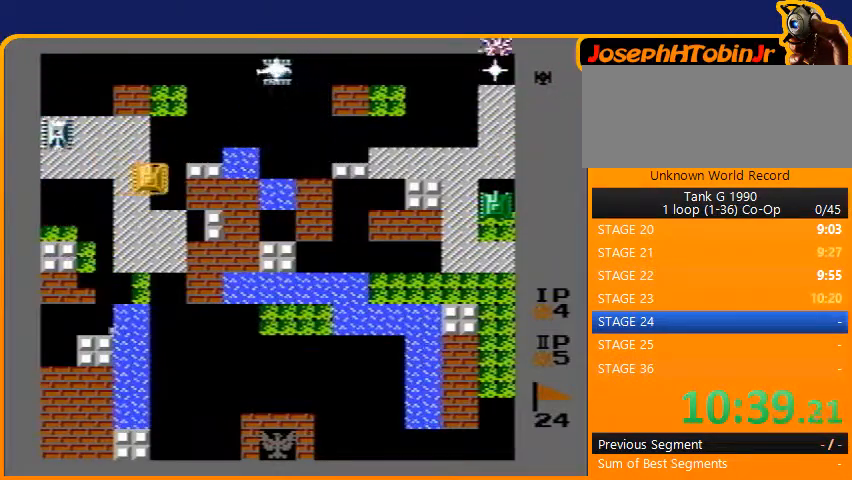
{"buttons": ["B", "DPAD_LEFT"], "events": [[100, "DPAD_LEFT", "down"], [133, "DPAD_UP", "up"], [200, "B", "down"]]}
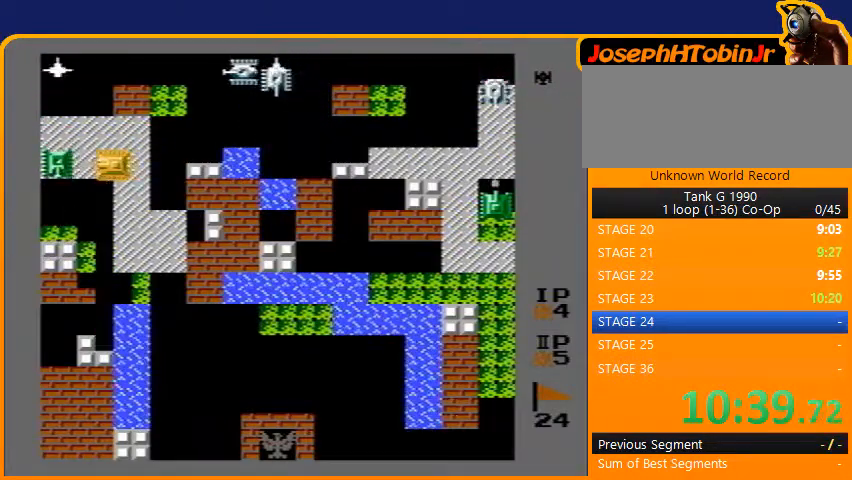
{"buttons": ["DPAD_RIGHT"], "events": [[133, "DPAD_LEFT", "up"], [167, "DPAD_RIGHT", "down"], [200, "B", "up"]]}
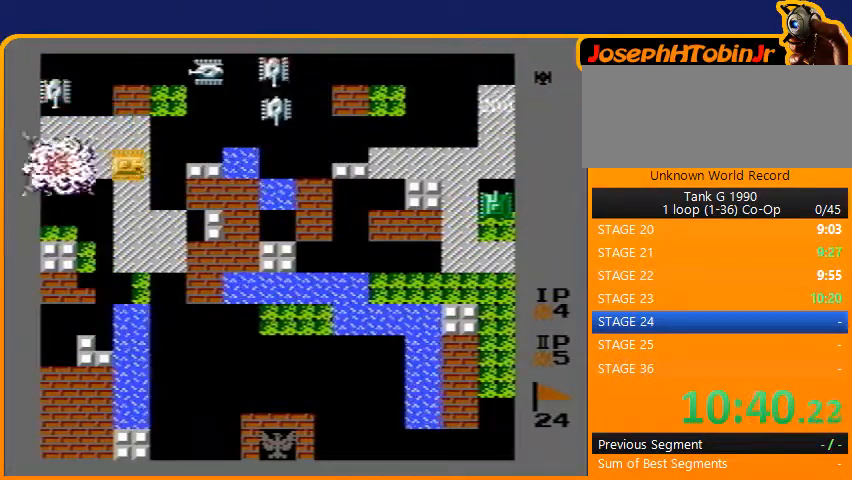
{"buttons": ["B"], "events": [[33, "DPAD_RIGHT", "up"], [33, "DPAD_UP", "down"], [233, "DPAD_RIGHT", "down"], [233, "DPAD_UP", "up"], [300, "B", "down"], [400, "DPAD_RIGHT", "up"]]}
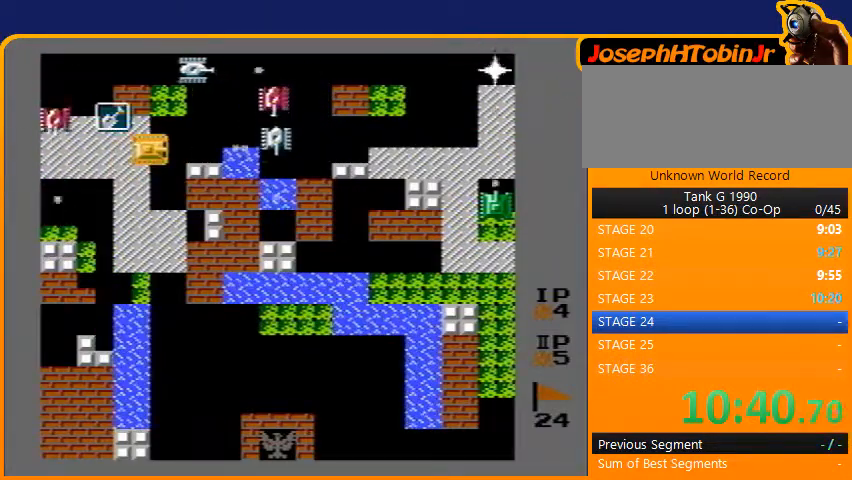
{"buttons": [], "events": [[400, "B", "up"]]}
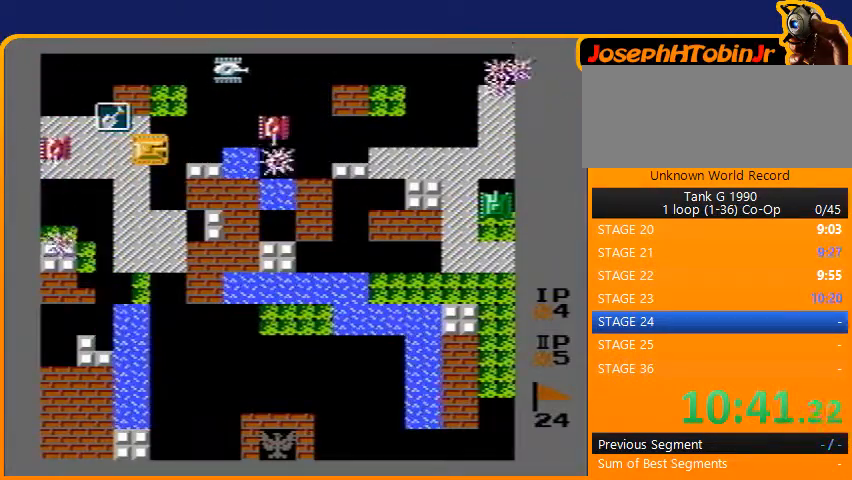
{"buttons": ["DPAD_LEFT"], "events": [[33, "B", "down"], [400, "DPAD_LEFT", "down"], [467, "B", "up"]]}
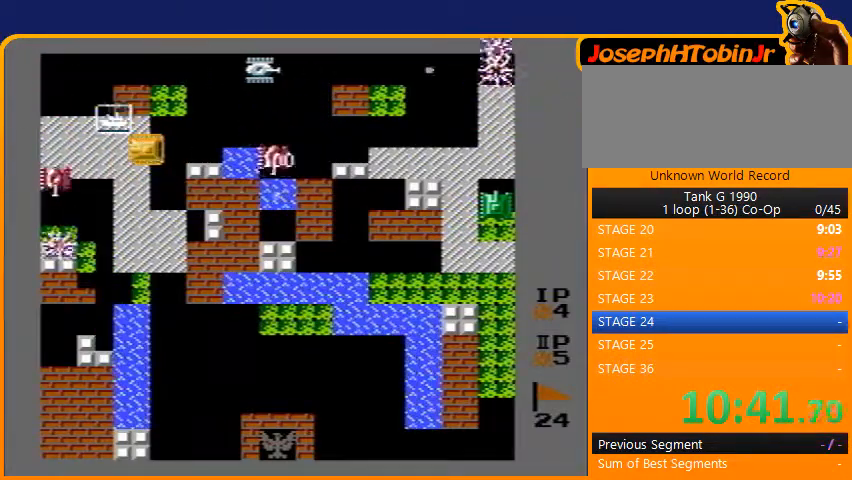
{"buttons": ["DPAD_DOWN"], "events": [[500, "DPAD_DOWN", "down"], [500, "DPAD_LEFT", "up"]]}
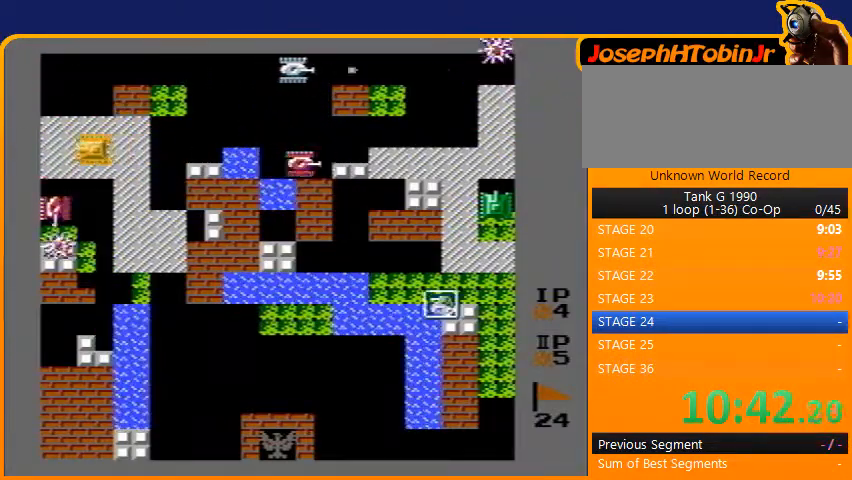
{"buttons": ["DPAD_DOWN"], "events": [[133, "B", "down"], [300, "B", "up"], [367, "DPAD_DOWN", "up"], [367, "DPAD_LEFT", "down"], [500, "DPAD_DOWN", "down"], [500, "DPAD_LEFT", "up"]]}
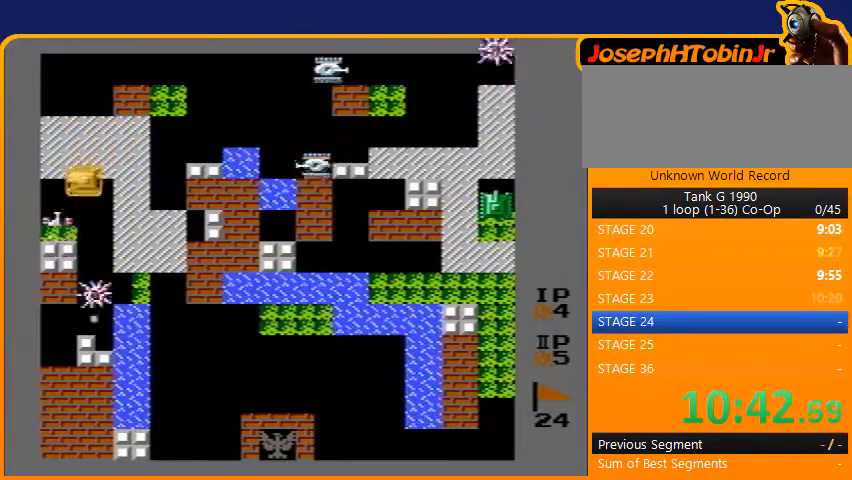
{"buttons": ["DPAD_UP"], "events": [[167, "B", "down"], [267, "DPAD_DOWN", "up"], [333, "DPAD_UP", "down"], [400, "B", "up"]]}
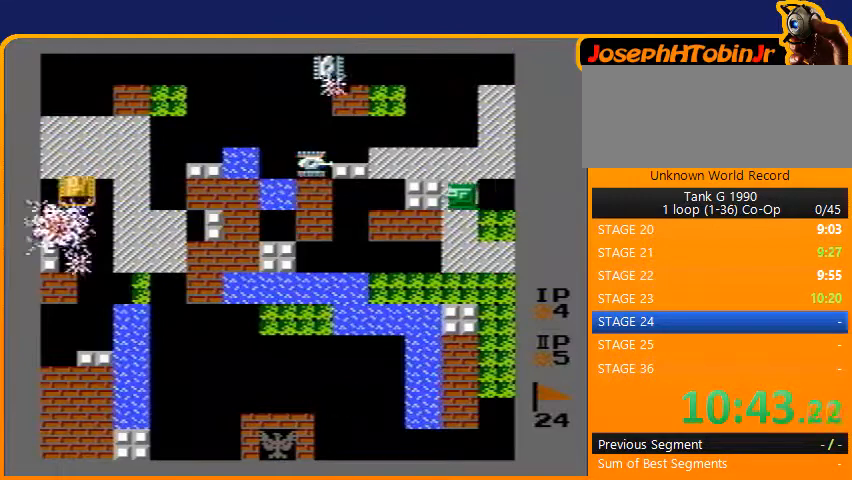
{"buttons": ["DPAD_RIGHT"], "events": [[433, "DPAD_RIGHT", "down"], [433, "DPAD_UP", "up"]]}
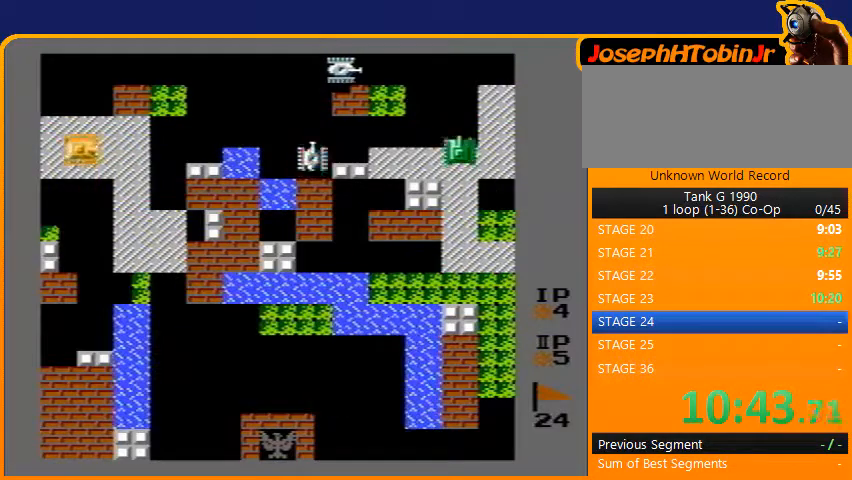
{"buttons": ["DPAD_UP"], "events": [[33, "B", "down"], [233, "DPAD_RIGHT", "up"], [233, "DPAD_UP", "down"], [267, "B", "up"]]}
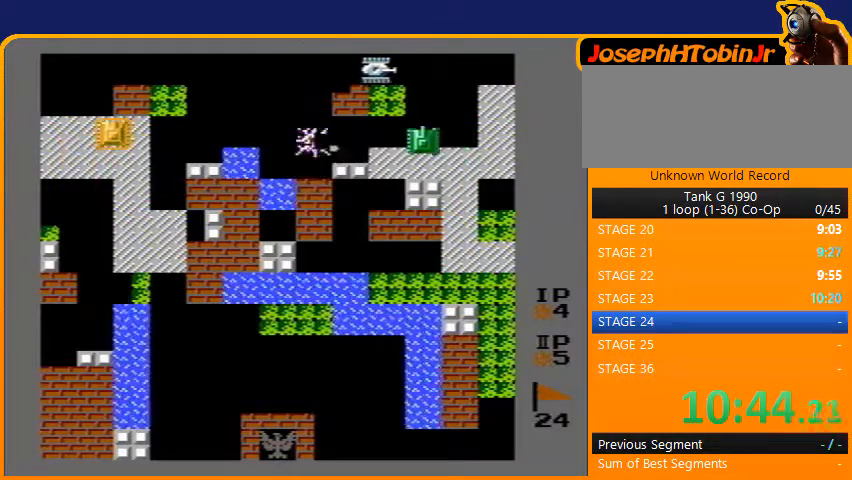
{"buttons": ["B", "DPAD_RIGHT"], "events": [[33, "DPAD_RIGHT", "down"], [33, "DPAD_UP", "up"], [133, "B", "down"]]}
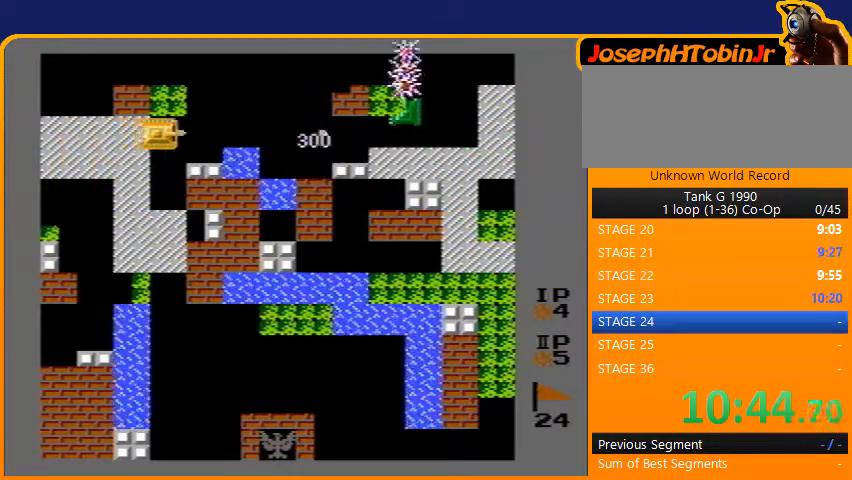
{"buttons": ["DPAD_LEFT"], "events": [[33, "B", "up"], [300, "DPAD_RIGHT", "up"], [333, "DPAD_LEFT", "down"]]}
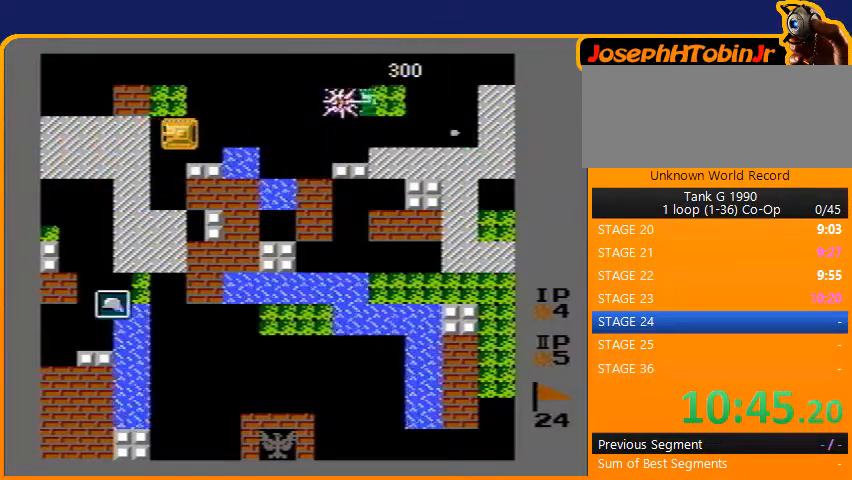
{"buttons": ["DPAD_DOWN"], "events": [[433, "DPAD_DOWN", "down"], [433, "DPAD_LEFT", "up"]]}
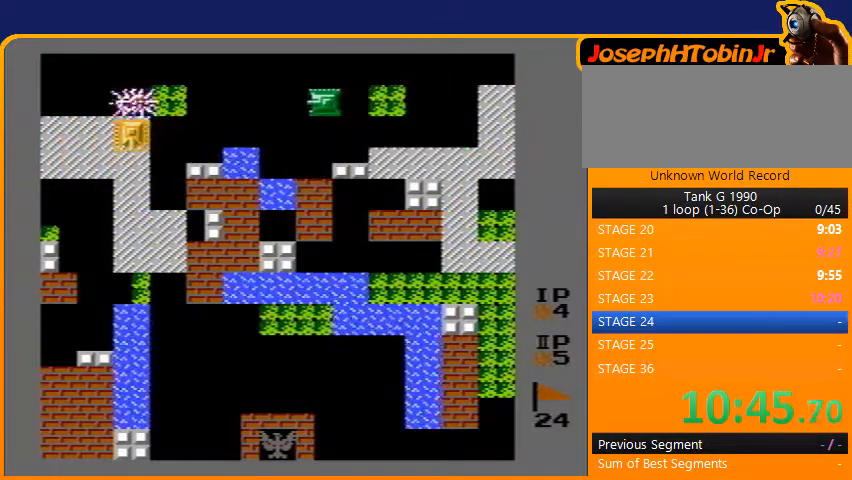
{"buttons": ["DPAD_DOWN"], "events": []}
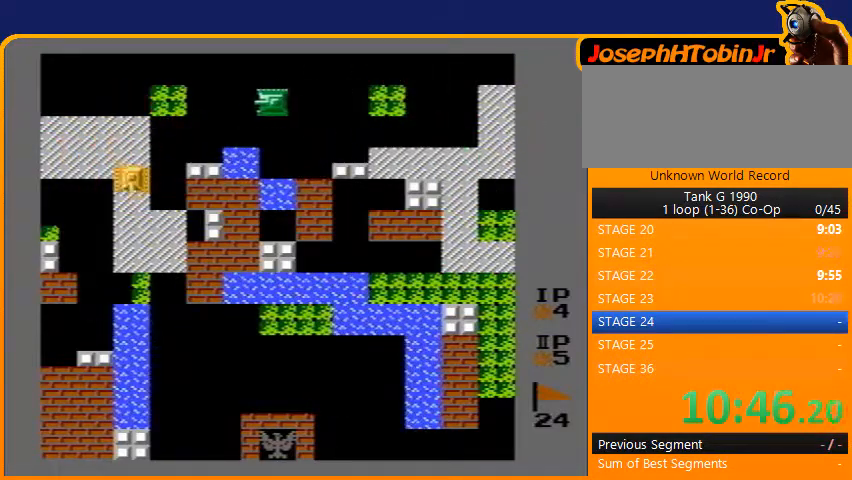
{"buttons": ["DPAD_DOWN"], "events": []}
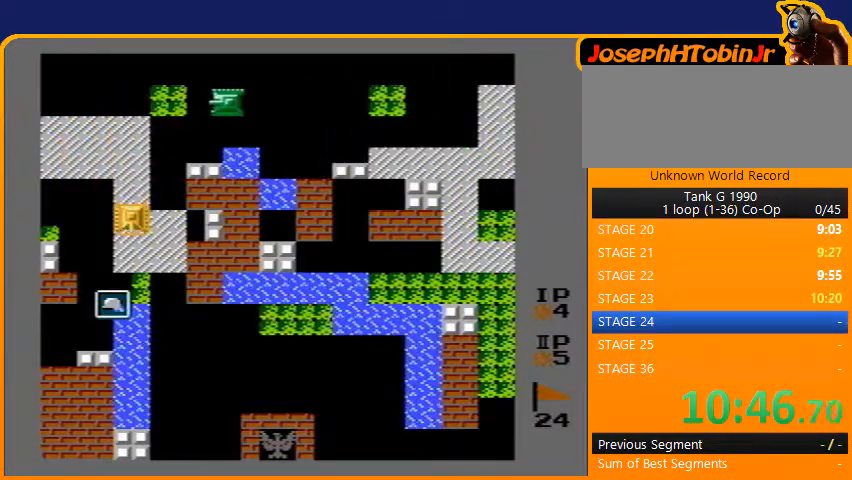
{"buttons": ["DPAD_DOWN"], "events": []}
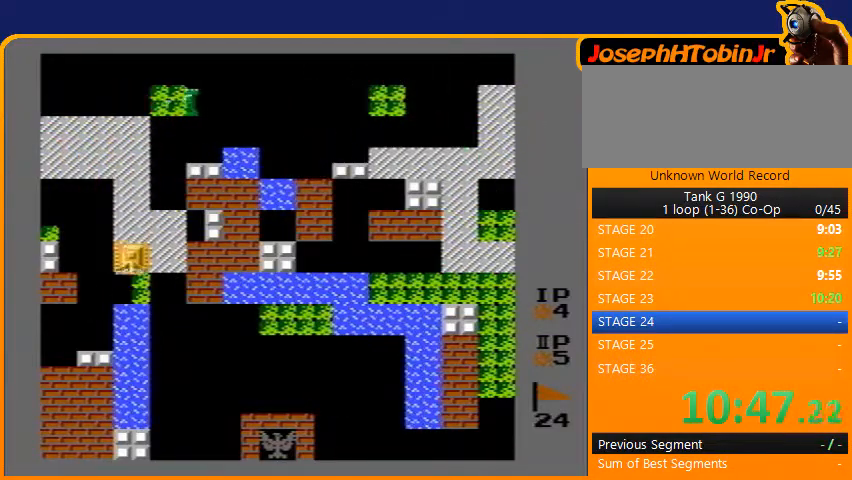
{"buttons": [], "events": [[467, "DPAD_DOWN", "up"]]}